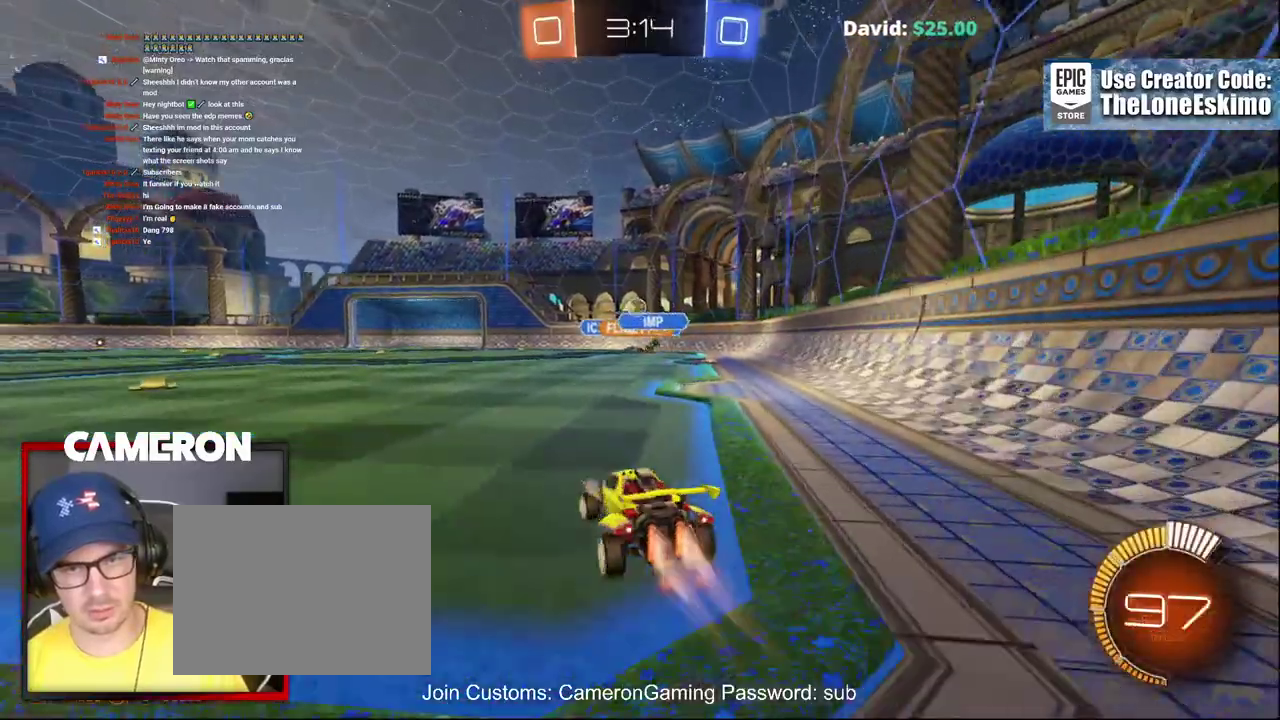
Gameplay with a controller (Xbox layout); each line is a JSON object with the inputs held at the frame after it. "events" lists button and stick changes between this image and that frame as [ms after this image, input, new state], when the widget could be followed in between. This document gives stick clicks only as held states, not as events. Not read: L1 R1.
{"buttons": ["B", "R2"], "left_stick": "center", "right_stick": "center"}
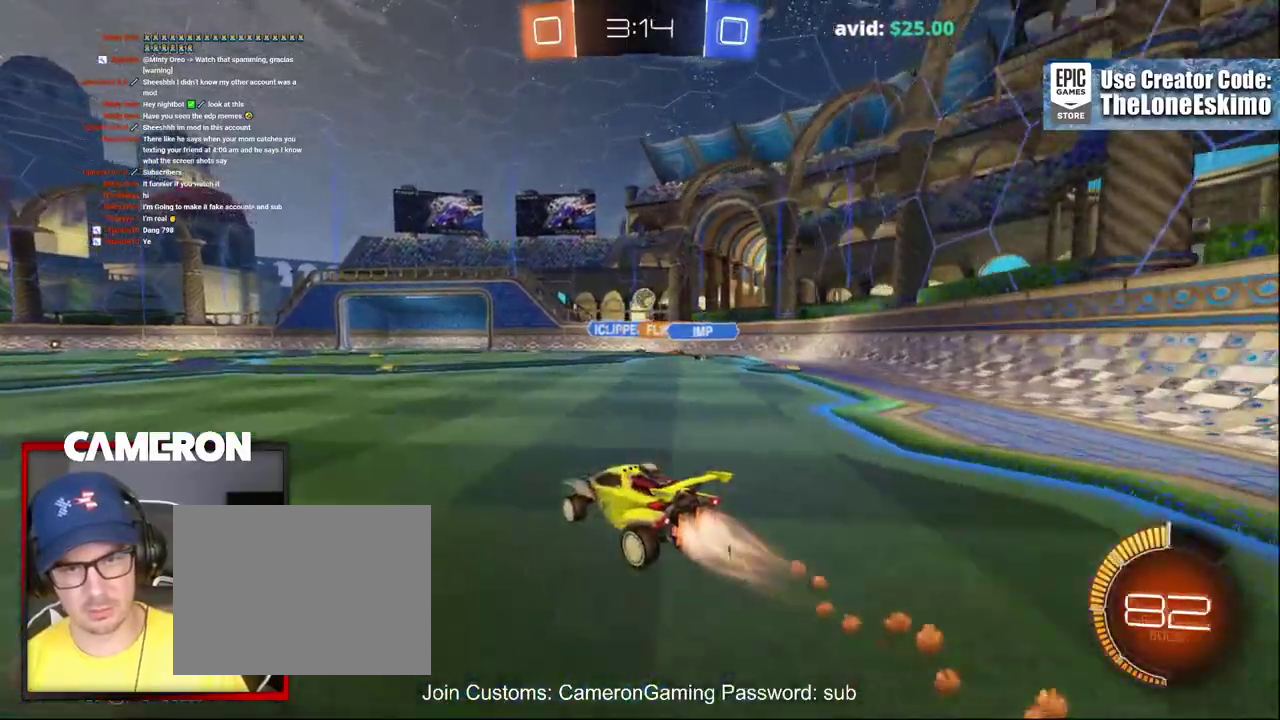
{"buttons": ["R2"], "left_stick": "down-right", "right_stick": "center"}
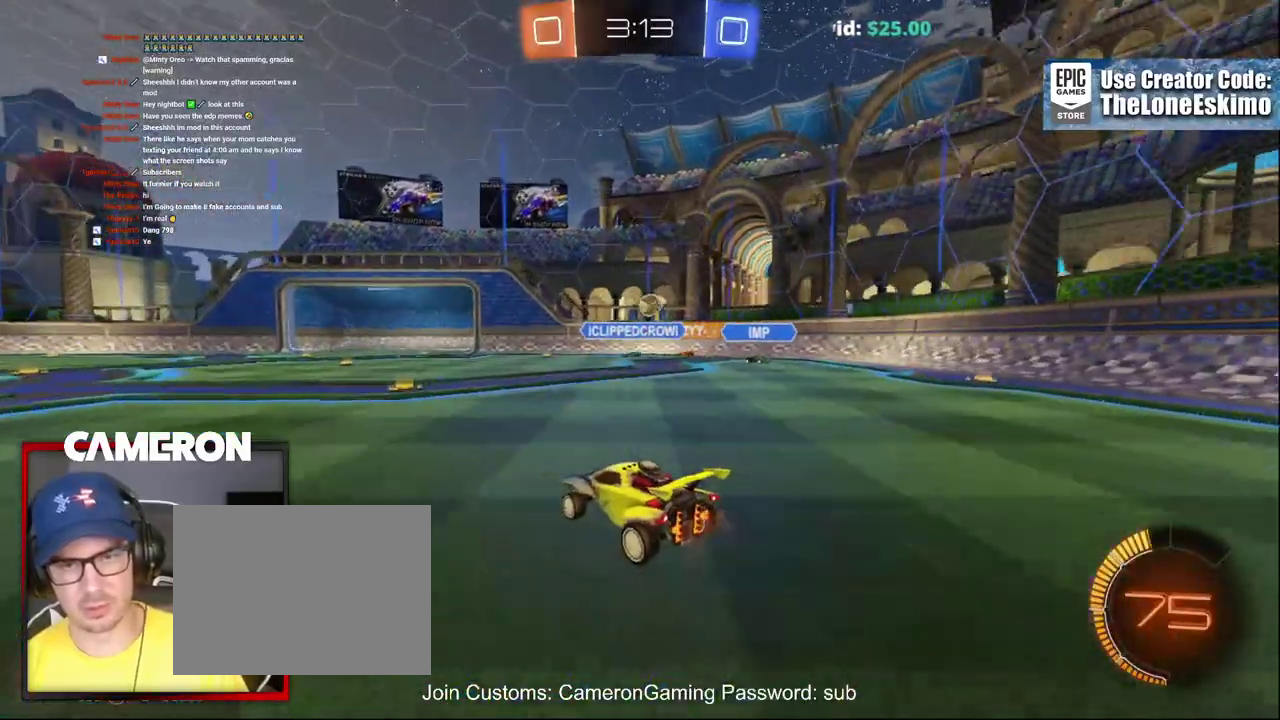
{"buttons": ["R2"], "left_stick": "right", "right_stick": "center"}
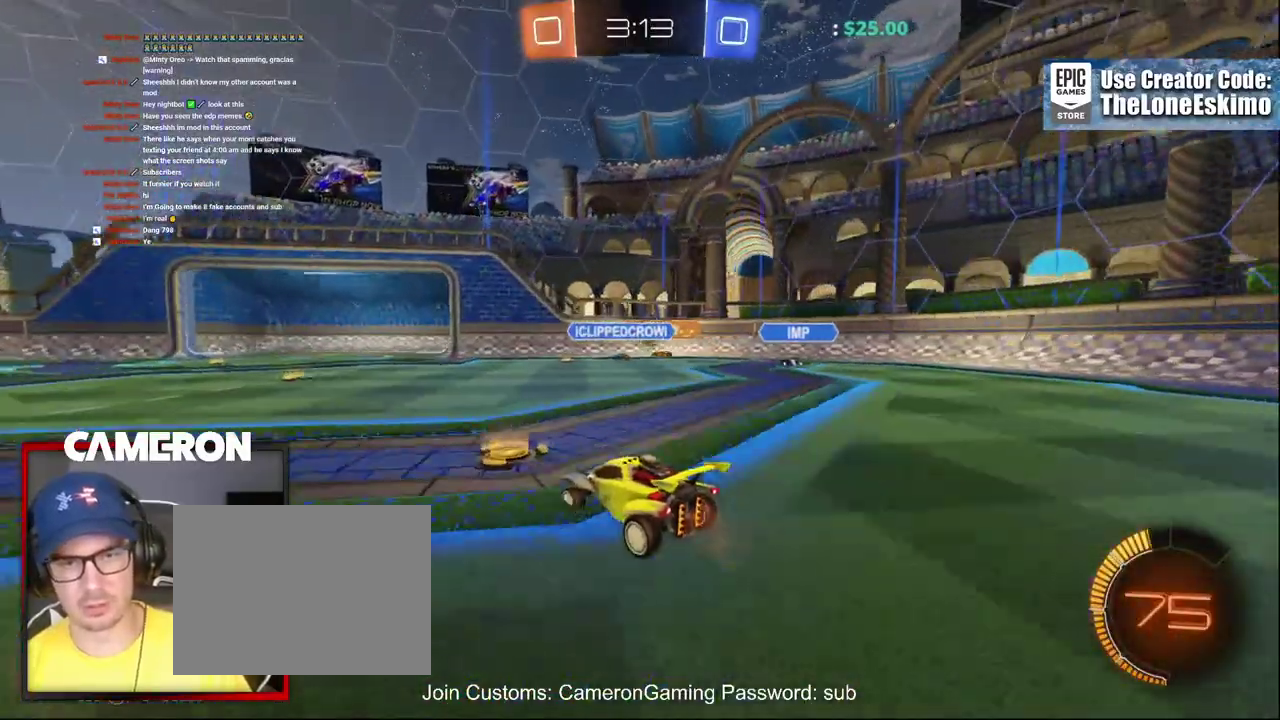
{"buttons": [], "left_stick": "right", "right_stick": "center"}
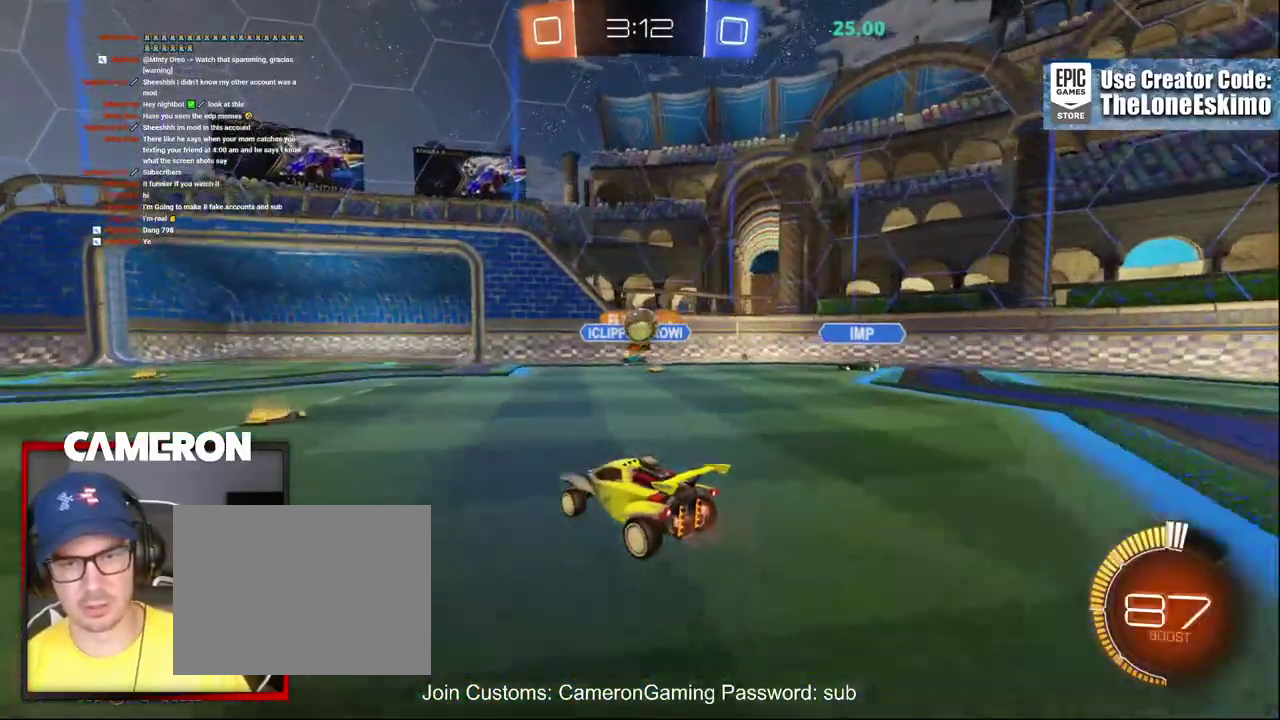
{"buttons": ["B", "R2"], "left_stick": "down-right", "right_stick": "center", "events": [[150, "R2", "down"], [150, "left_stick", "center"], [300, "B", "down"], [417, "left_stick", "down-right"]]}